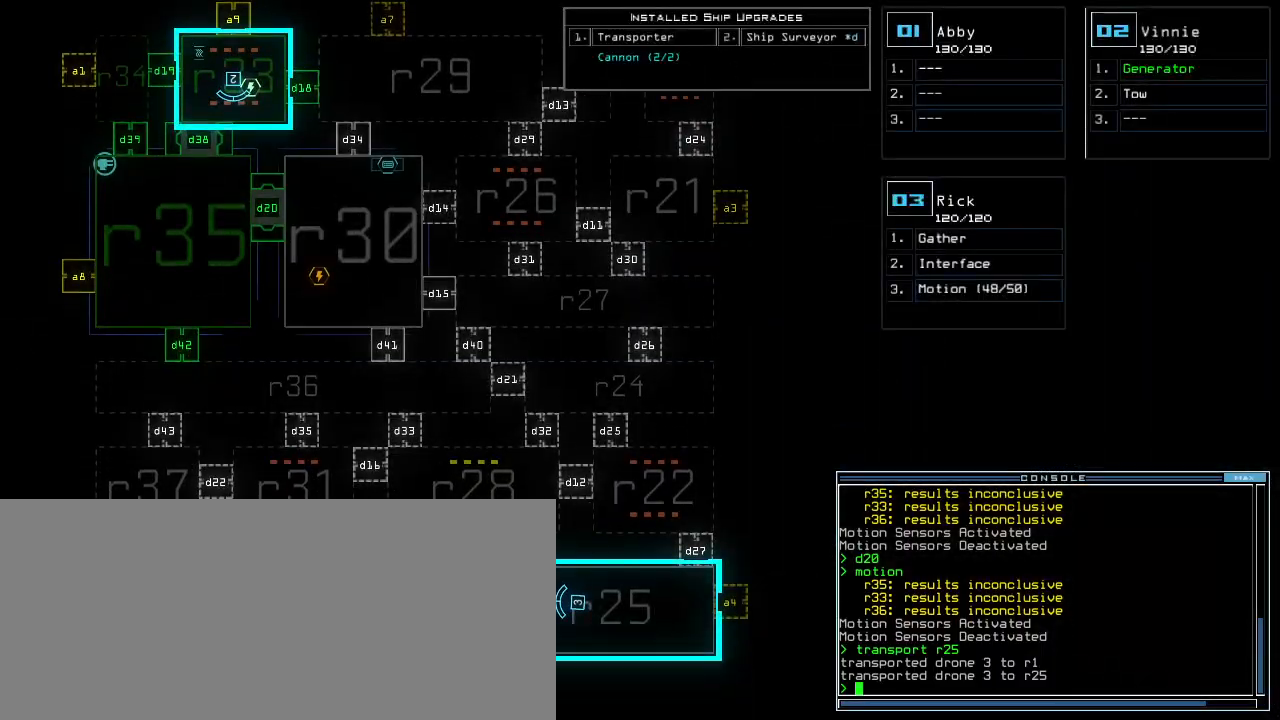
Gameplay with keyboard; each line is a JSON object with the keys held at the frame after it. "events" lists presses ("down") and releases ("up") of ".", "0", "1", "2", "3", "4", "5", "6", "7", "8", "9", "a", "b", "backspace", "c", "caps_lock", "comma", "ctrl_l", "ctrl_r", "d", "down", "e", "equals", "escape", "f", "g", "h", "i", "j", "k", "l", "left", "m", "minus", "n", "o", "p", "q", "quote", "r", "return", "right", "s", "semicolon", "shift_l", "shift_r", "space", "t", "tab", "tilde", "u", "up", "v", "w", "x", "y" and "z" between this image and that frame as [ms after this image, input, new state], when the widget could be followed in between. No other keys are recorded. Mouse input is not recorded. Not read: other_keys.
{"keys": ["left", "up"], "events": [[80, "3", "up"], [420, "left", "down"]]}
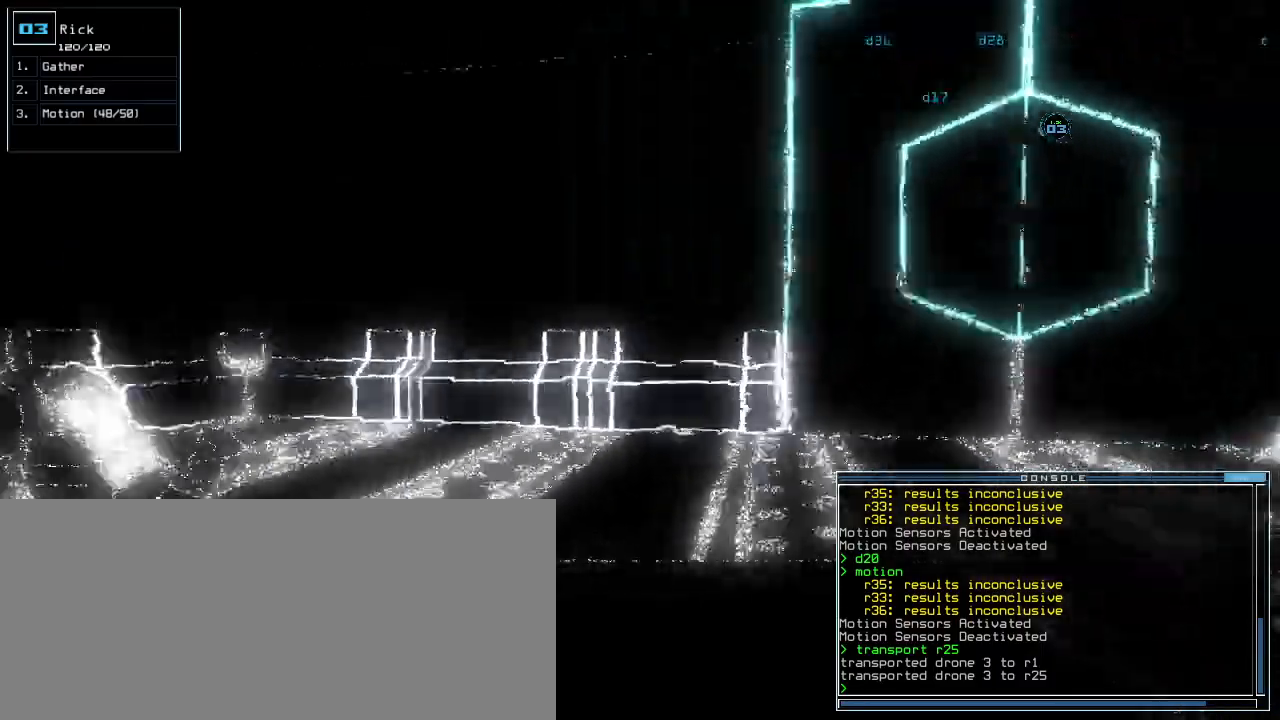
{"keys": ["left", "up"], "events": [[60, "left", "up"], [140, "left", "down"], [320, "up", "up"], [460, "up", "down"]]}
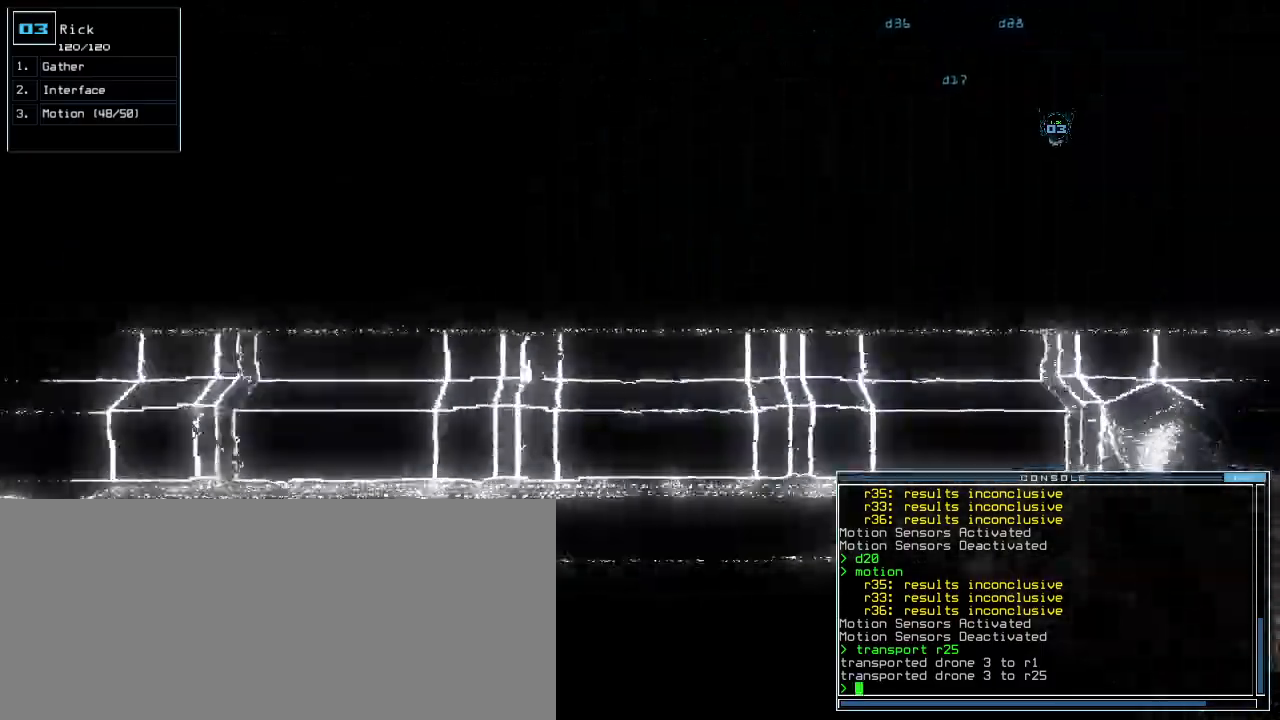
{"keys": ["up"], "events": [[480, "left", "up"]]}
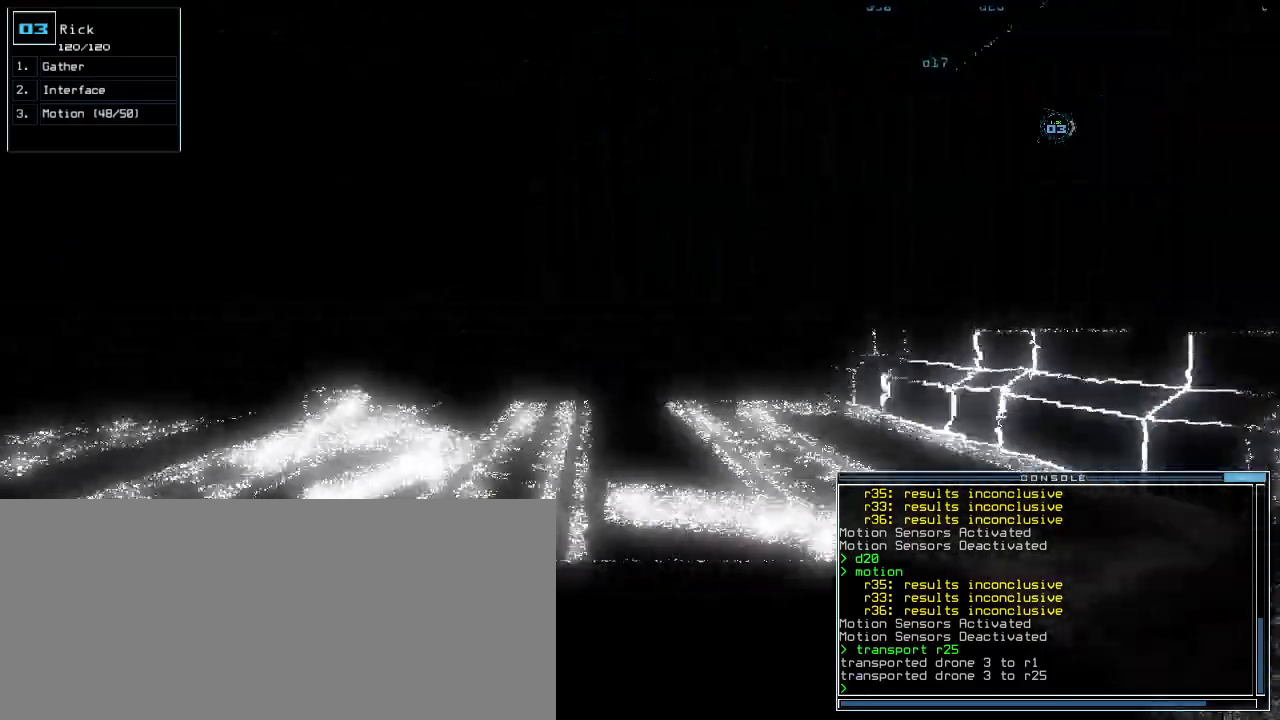
{"keys": ["up"], "events": [[160, "left", "down"], [220, "left", "up"]]}
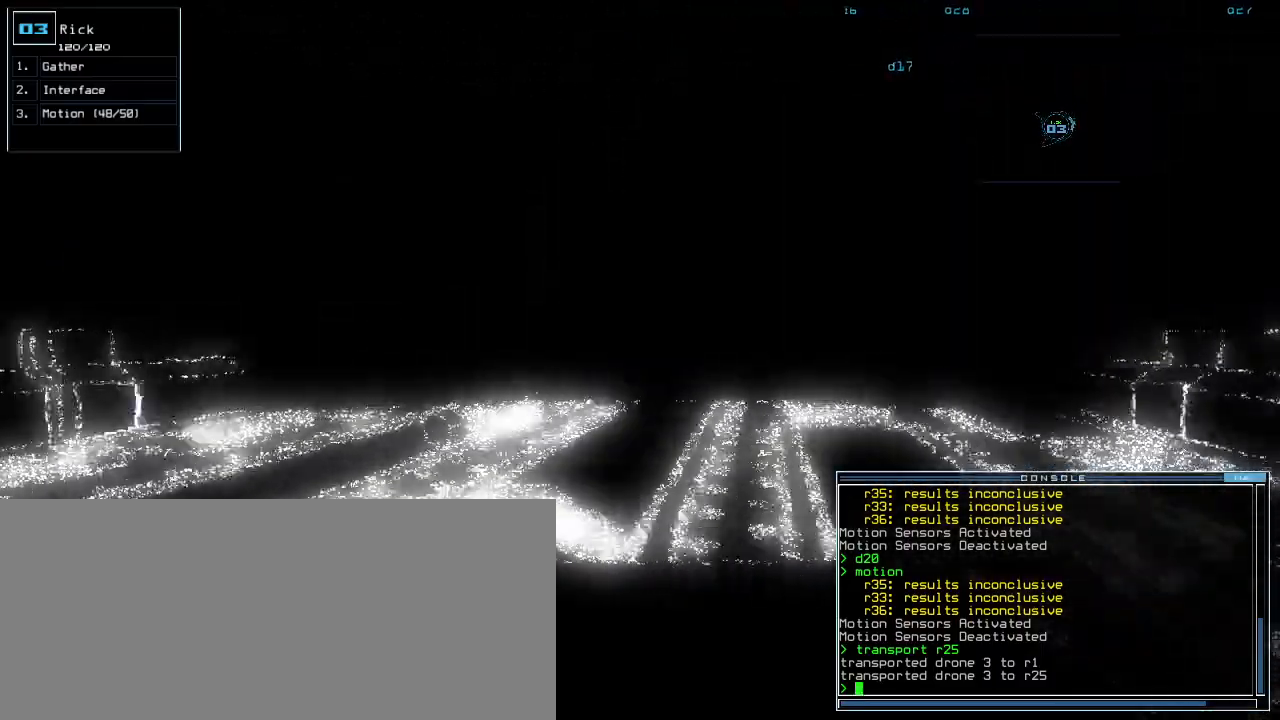
{"keys": ["up"]}
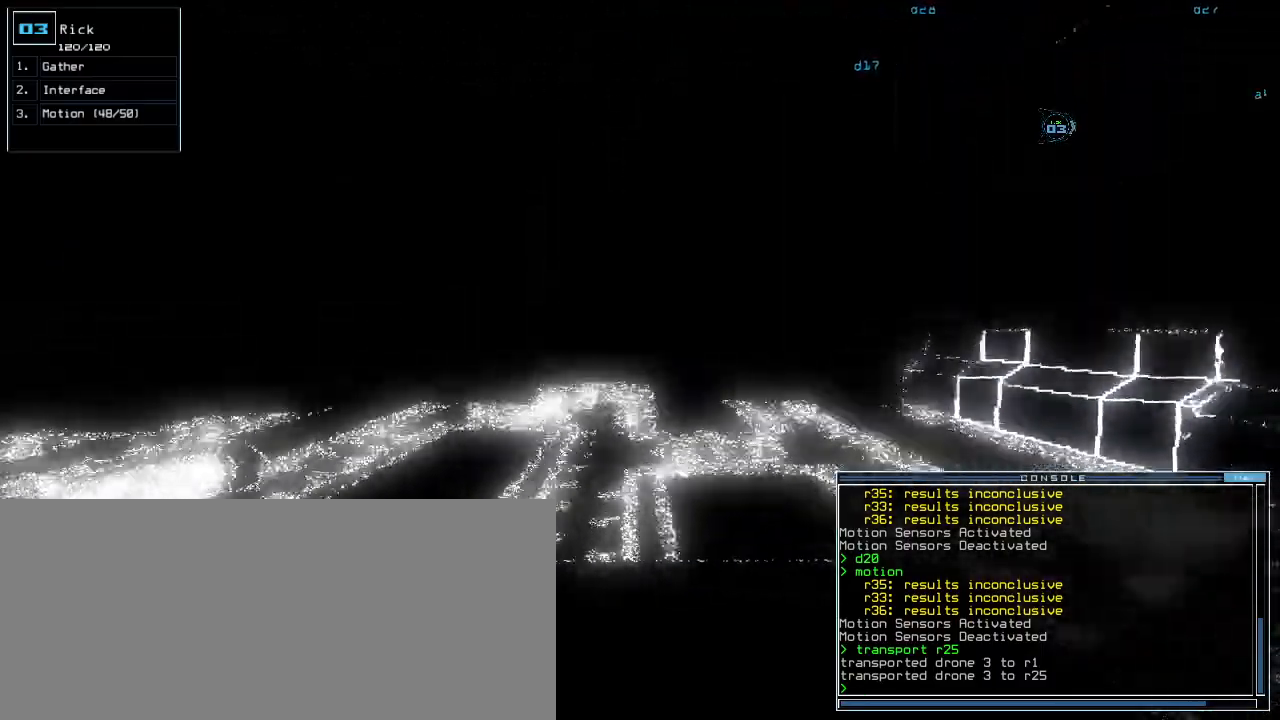
{"keys": ["up"], "events": []}
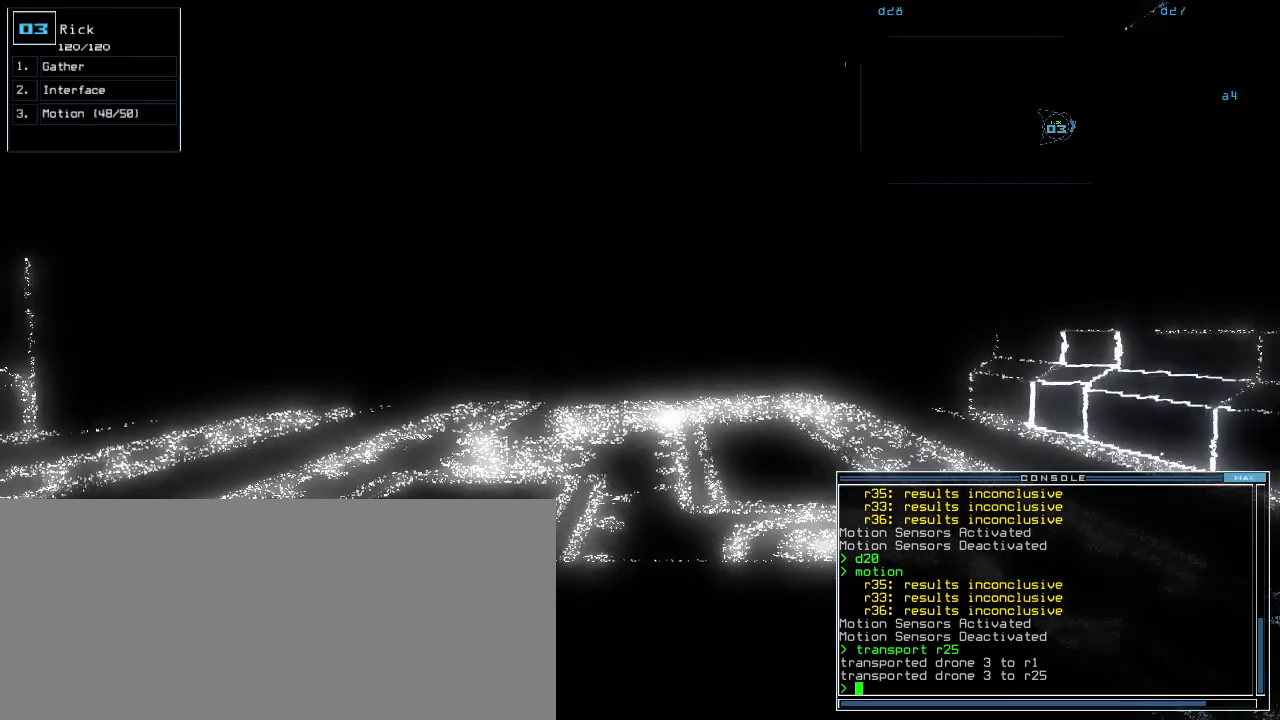
{"keys": ["up"], "events": []}
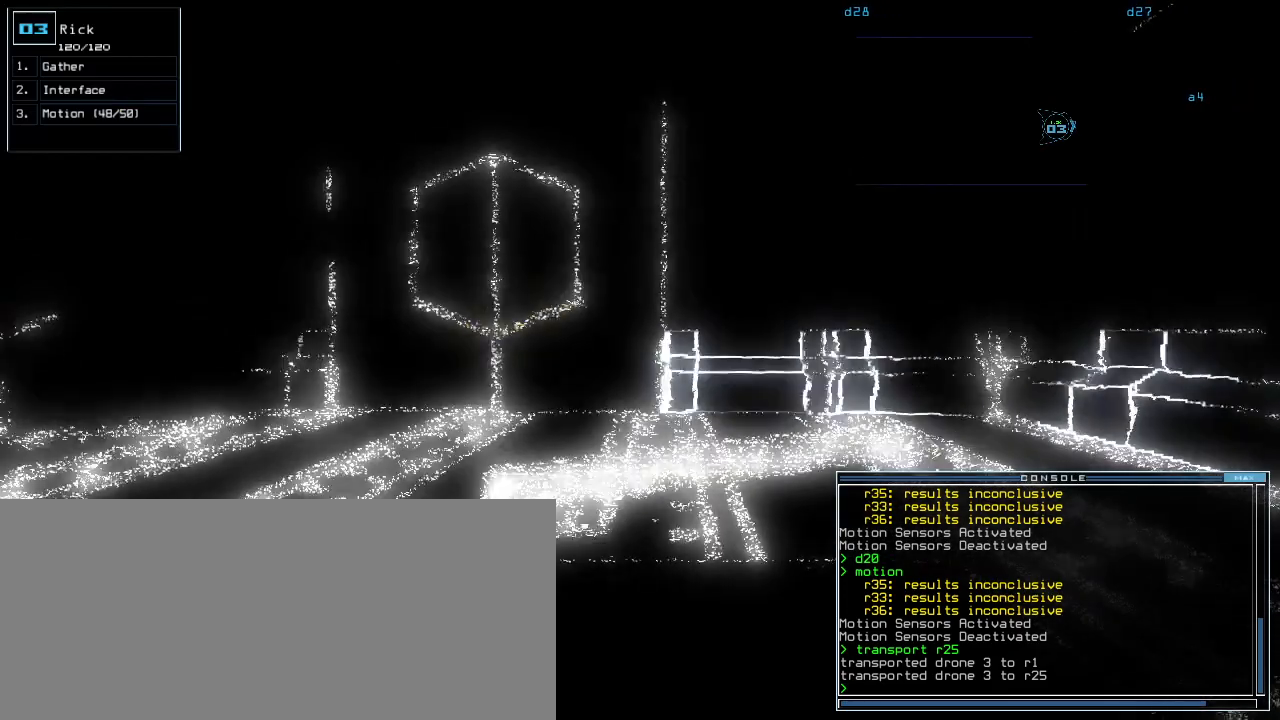
{"keys": ["left", "up"], "events": [[320, "left", "down"], [400, "left", "up"], [500, "left", "down"]]}